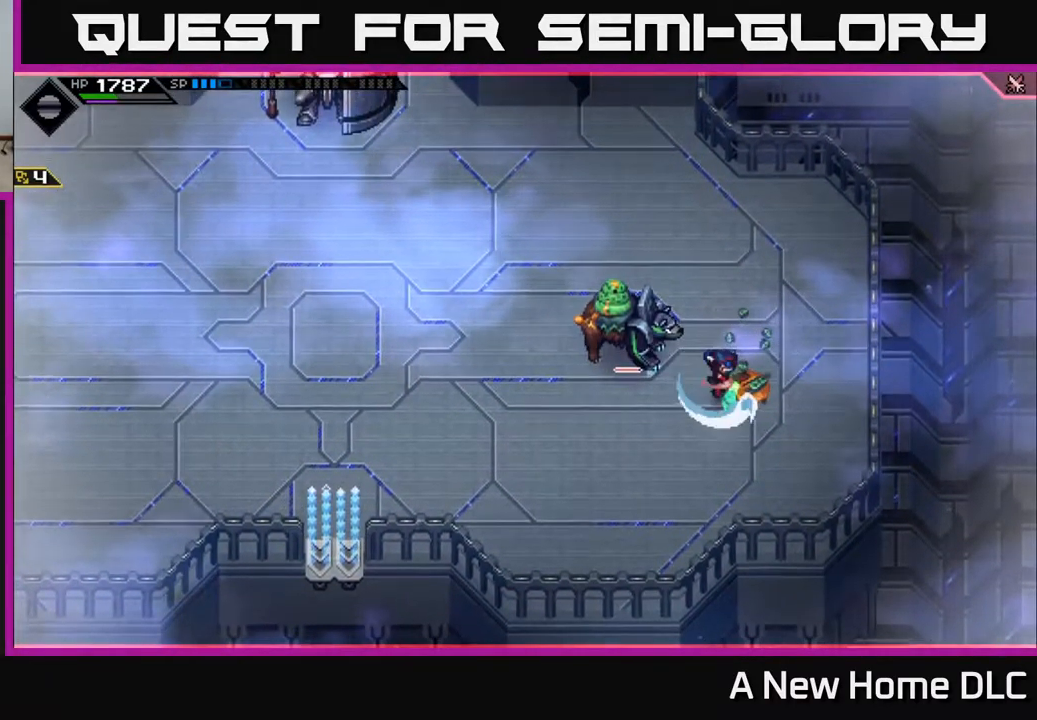
Gameplay with a controller (Xbox layout); each line is a JSON object with the inputs held at the frame after it. "events" lists button and stick changes between this image and that frame as [ms after this image, input, new state], when the widget could be followed in between.
{"buttons": [], "left_stick": "left", "right_stick": "center", "events": [[117, "X", "down"], [134, "X", "up"], [167, "L1", "down"], [184, "left_stick", "left"], [267, "L1", "up"], [367, "L1", "down"], [467, "L1", "up"]]}
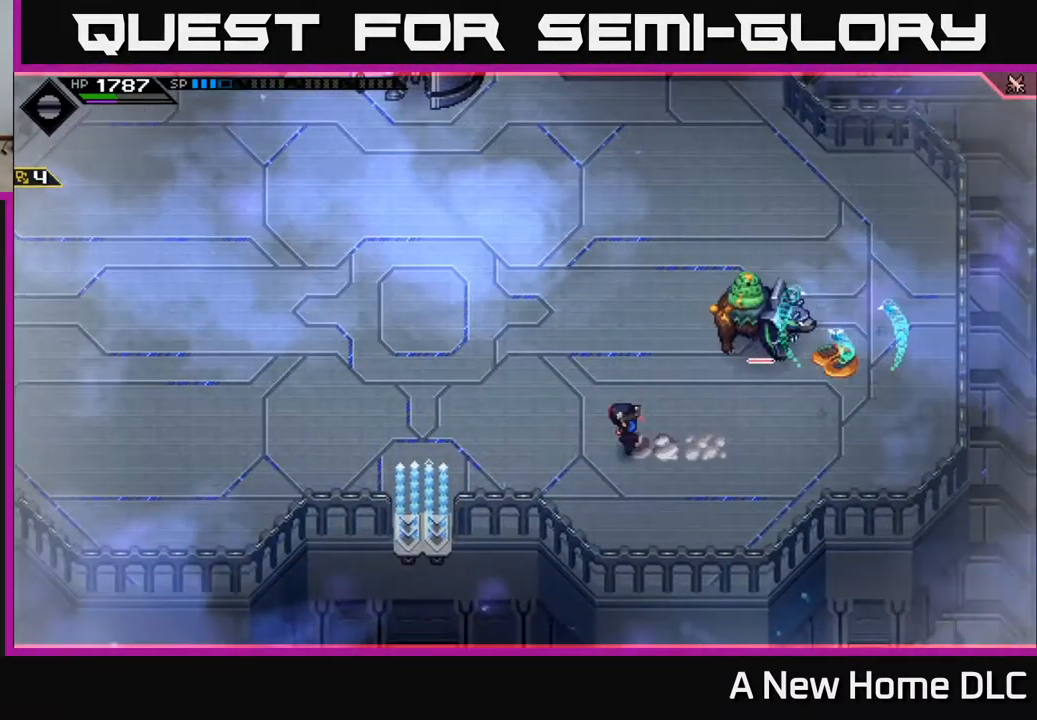
{"buttons": [], "left_stick": "left", "right_stick": "center", "events": []}
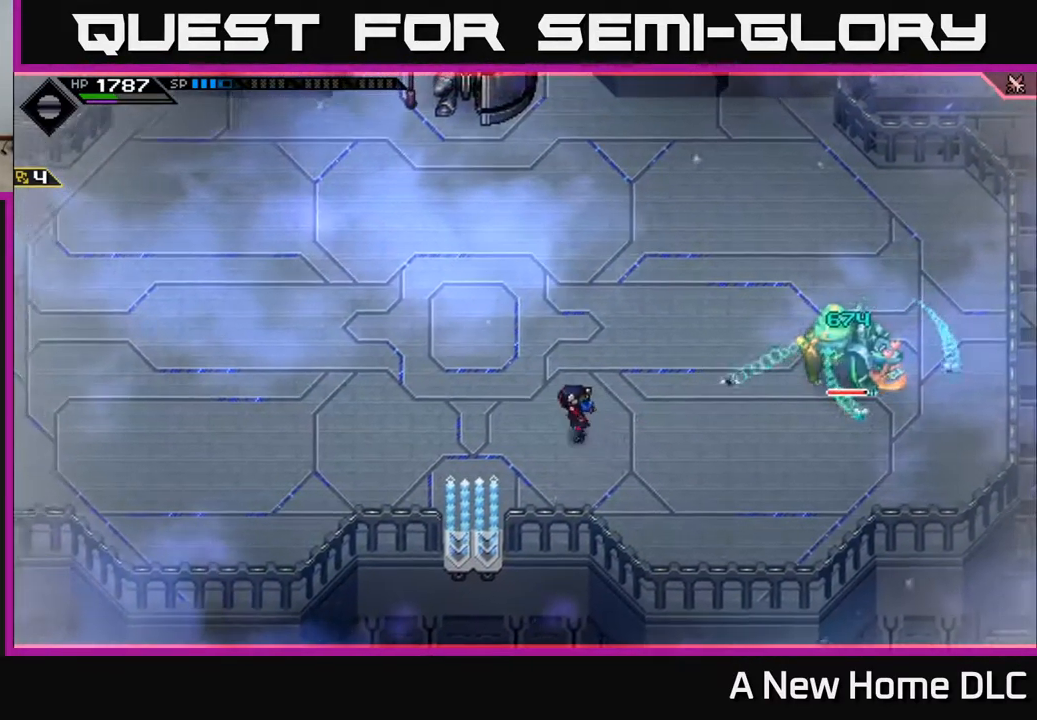
{"buttons": [], "left_stick": "right", "right_stick": "center", "events": [[17, "left_stick", "up-left"], [200, "L1", "down"], [200, "left_stick", "up"], [317, "L1", "up"], [384, "left_stick", "right"]]}
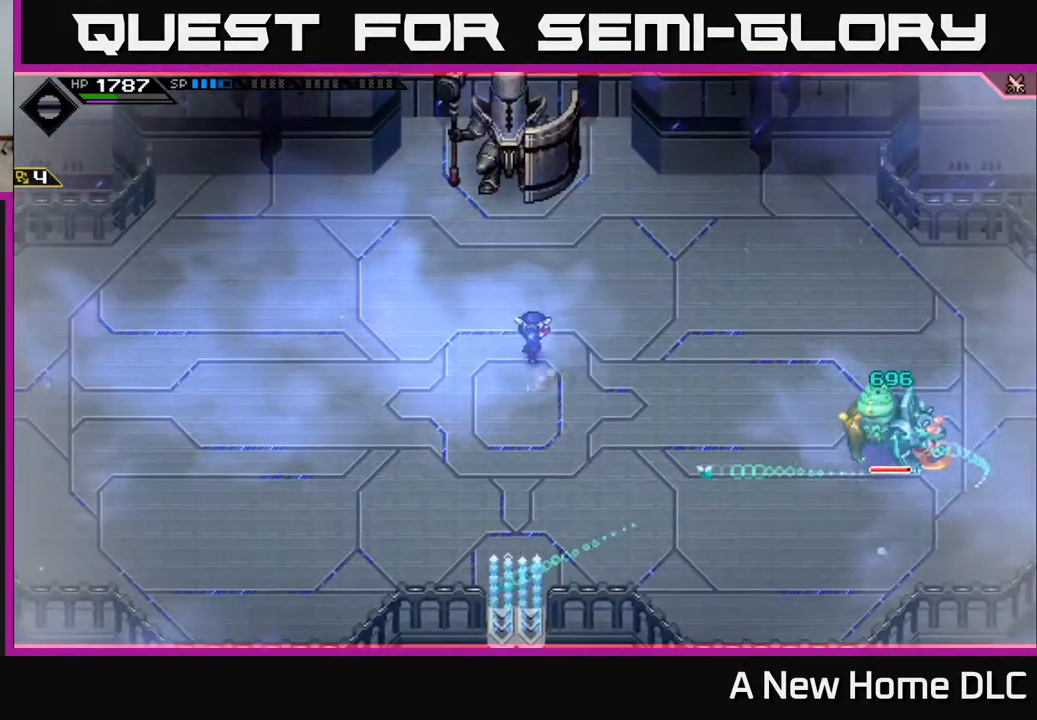
{"buttons": ["L1"], "left_stick": "right", "right_stick": "center", "events": [[100, "L1", "down"], [234, "L1", "up"], [400, "L1", "down"]]}
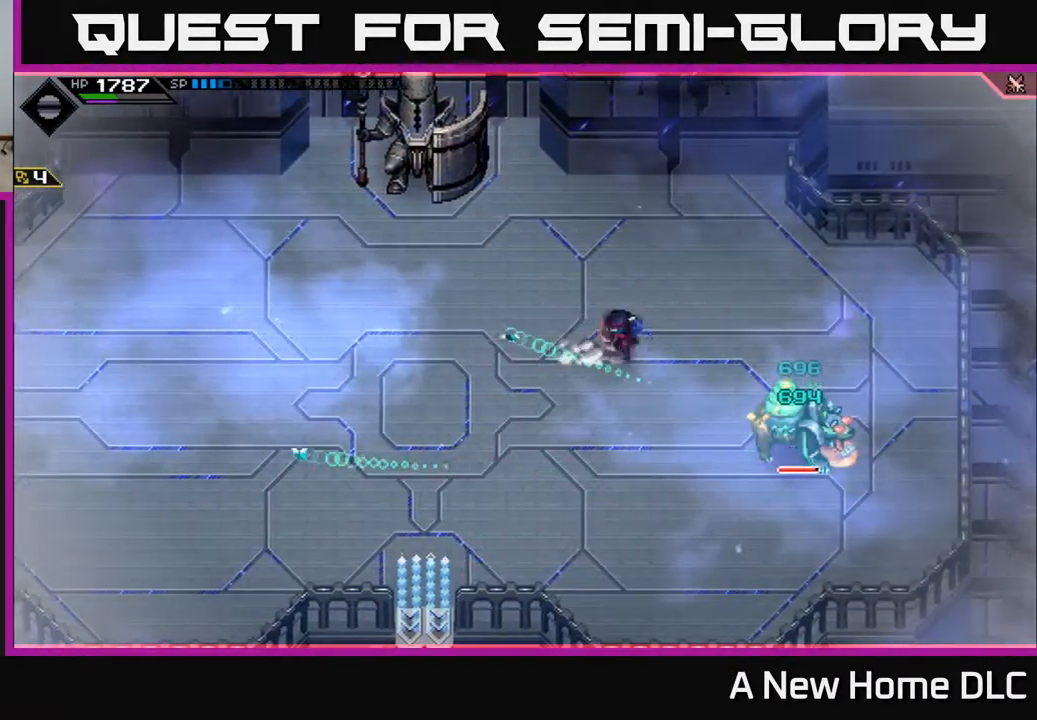
{"buttons": [], "left_stick": "center", "right_stick": "center"}
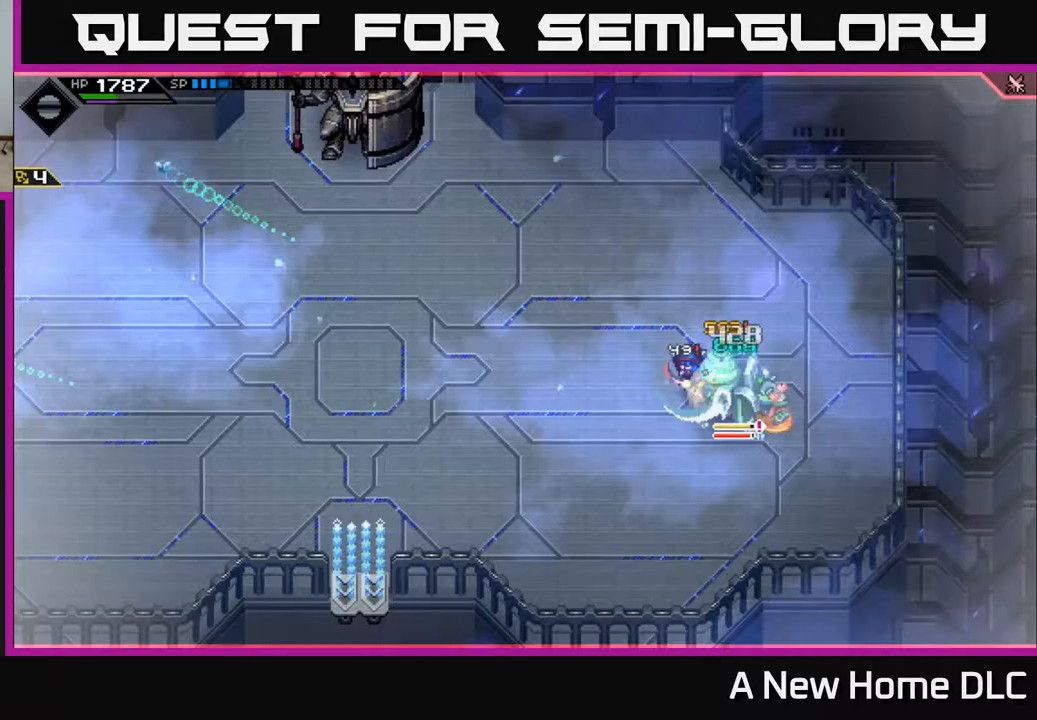
{"buttons": ["X"], "left_stick": "center", "right_stick": "center", "events": [[83, "X", "down"], [167, "X", "up"], [250, "X", "down"], [333, "X", "up"], [400, "X", "down"]]}
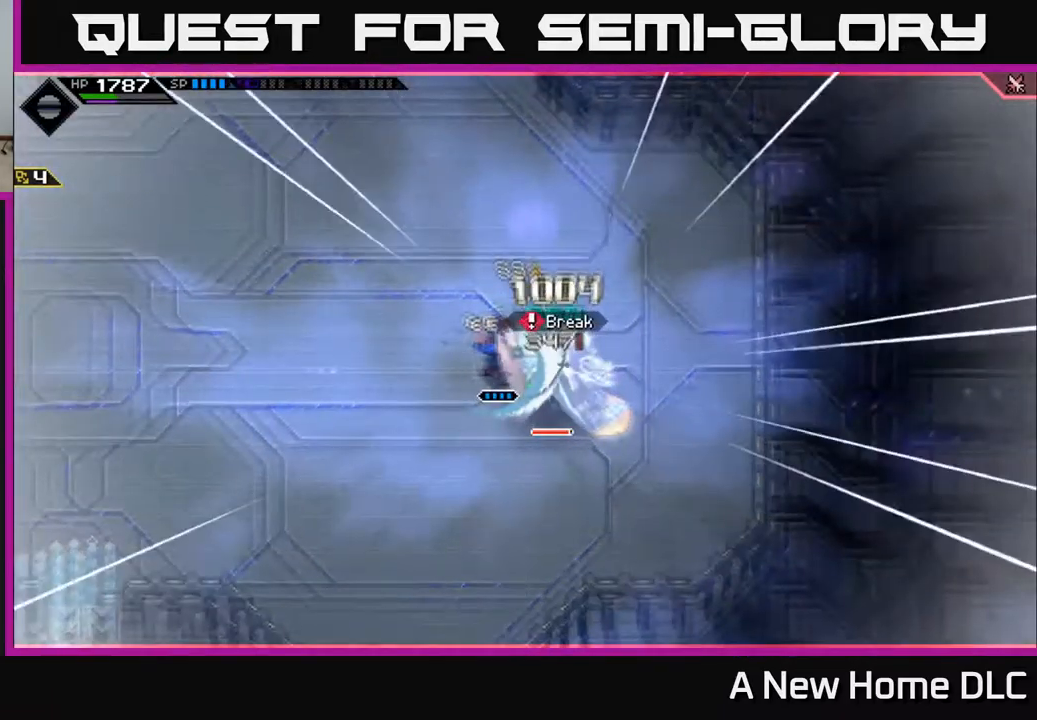
{"buttons": [], "left_stick": "center", "right_stick": "center", "events": [[17, "X", "up"], [250, "DPAD_LEFT", "down"], [350, "DPAD_LEFT", "up"]]}
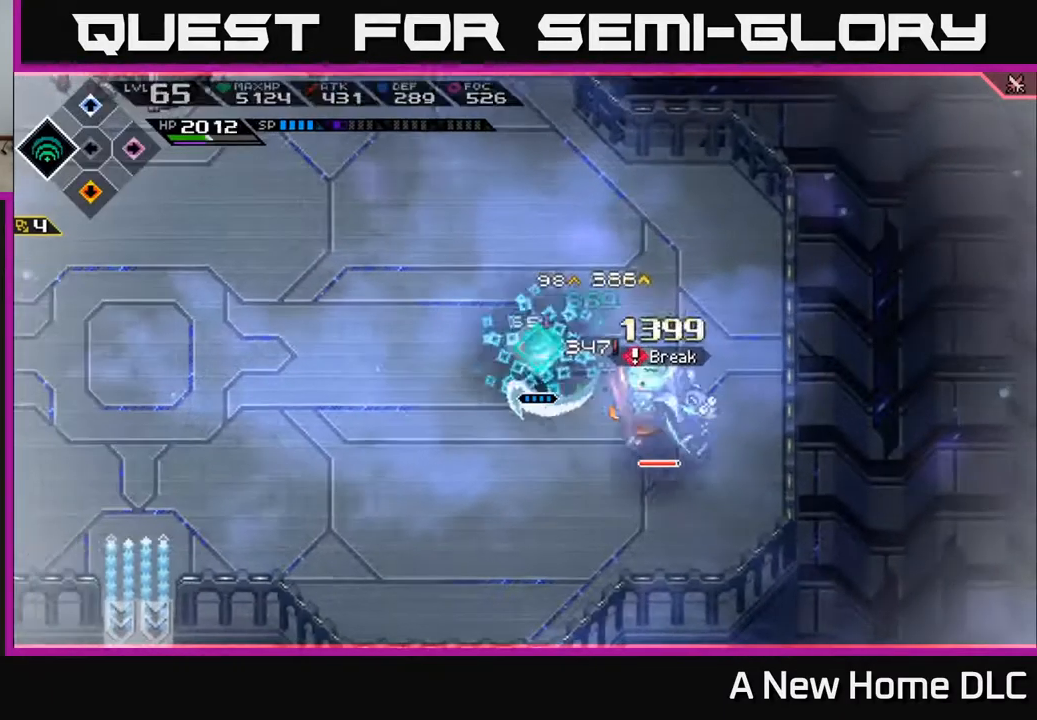
{"buttons": [], "left_stick": "center", "right_stick": "down-right", "events": [[67, "left_stick", "down-right"], [283, "right_stick", "down-right"], [350, "R2", "down"], [467, "left_stick", "center"], [500, "R2", "up"]]}
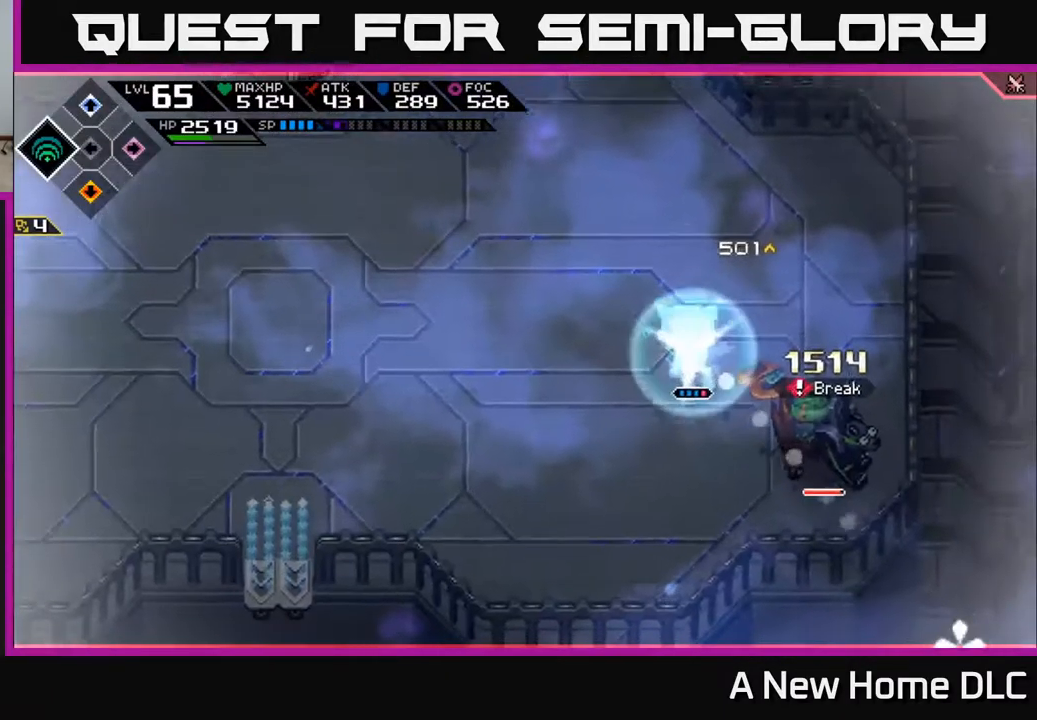
{"buttons": [], "left_stick": "center", "right_stick": "down-right", "events": []}
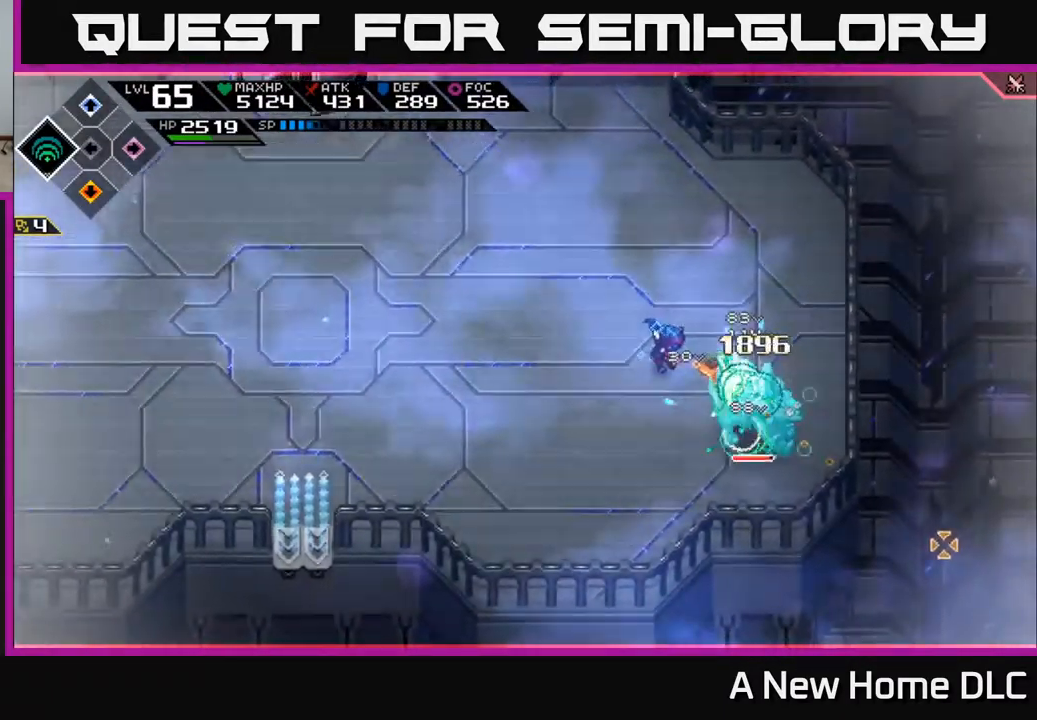
{"buttons": [], "left_stick": "center", "right_stick": "down-right", "events": []}
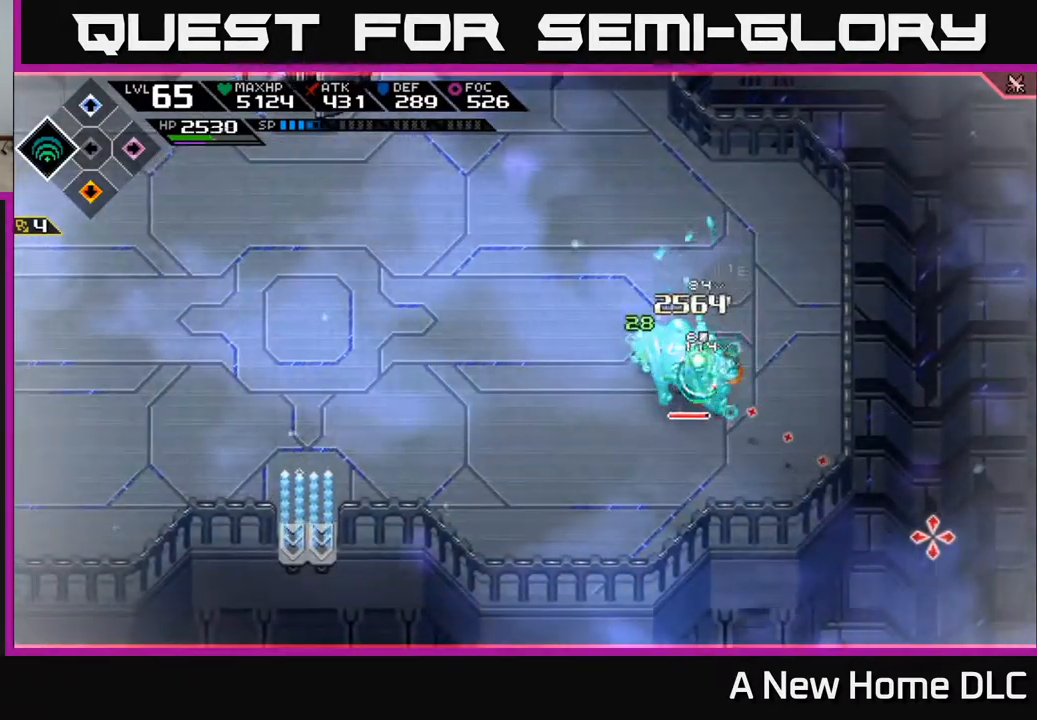
{"buttons": [], "left_stick": "center", "right_stick": "right", "events": [[83, "R2", "down"], [183, "R2", "up"], [267, "right_stick", "right"]]}
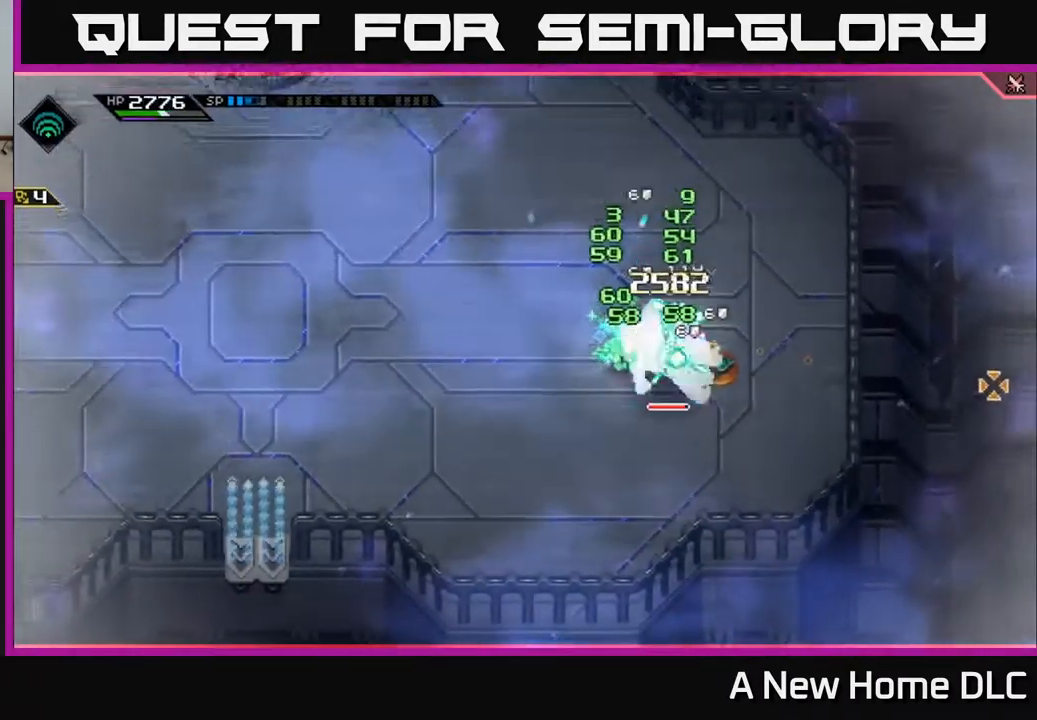
{"buttons": [], "left_stick": "center", "right_stick": "right", "events": []}
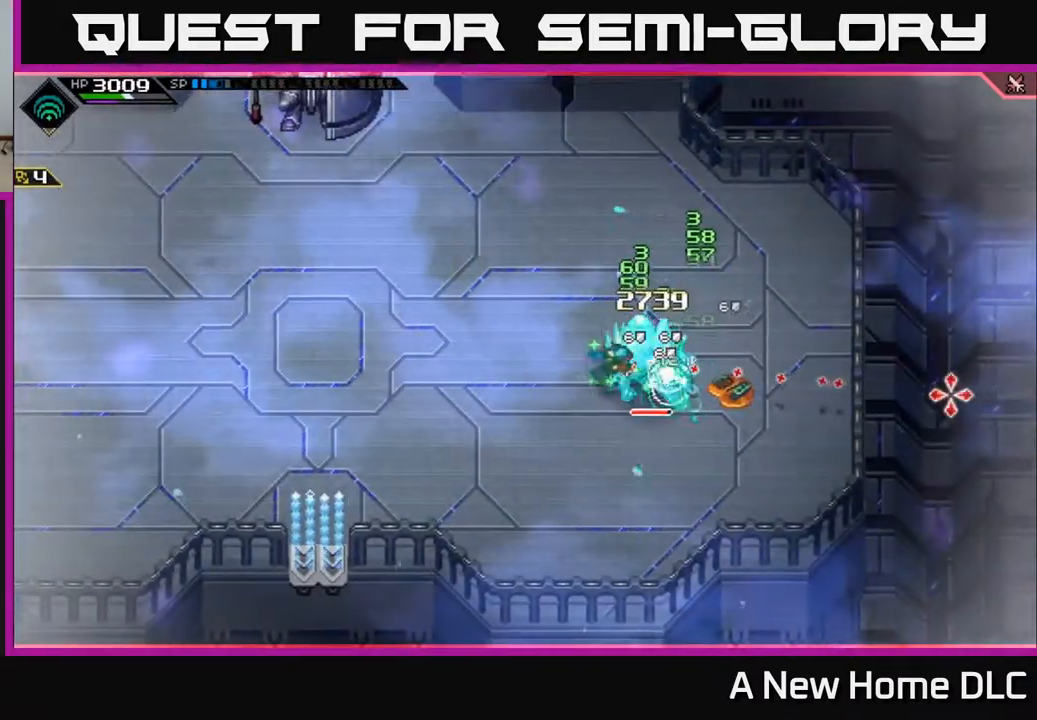
{"buttons": ["X"], "left_stick": "center", "right_stick": "center", "events": [[100, "right_stick", "center"], [133, "X", "down"], [233, "X", "up"], [300, "X", "down"], [400, "X", "up"], [467, "X", "down"]]}
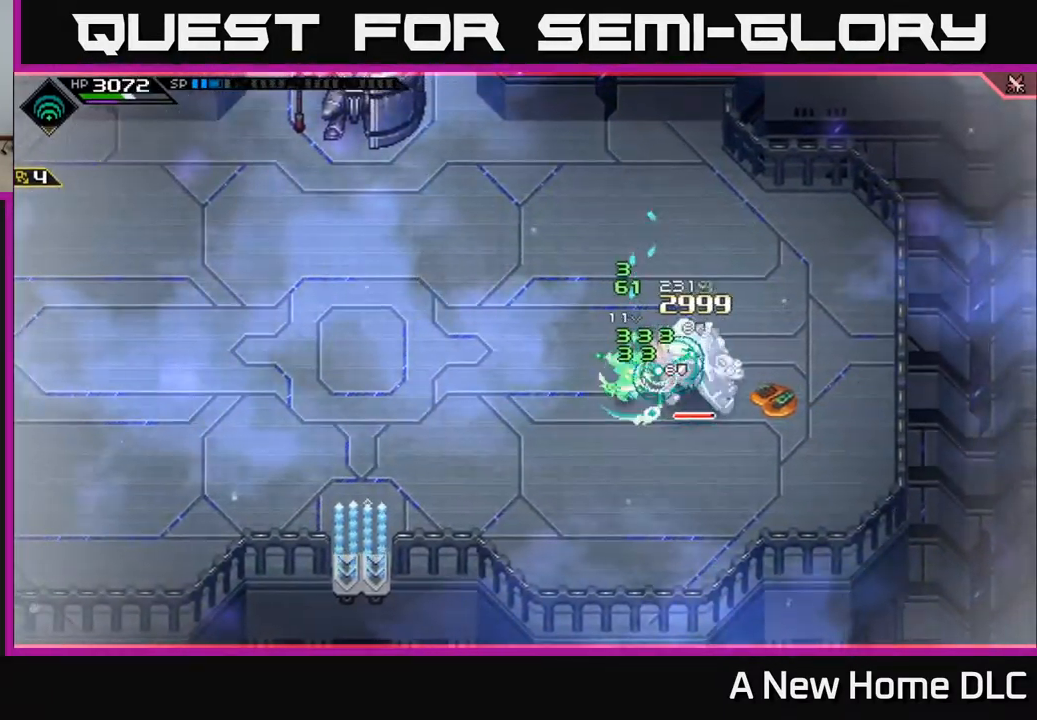
{"buttons": [], "left_stick": "right", "right_stick": "center", "events": [[50, "X", "up"], [50, "left_stick", "right"], [133, "X", "down"], [217, "X", "up"], [283, "X", "down"], [300, "left_stick", "center"], [400, "X", "up"], [483, "left_stick", "right"]]}
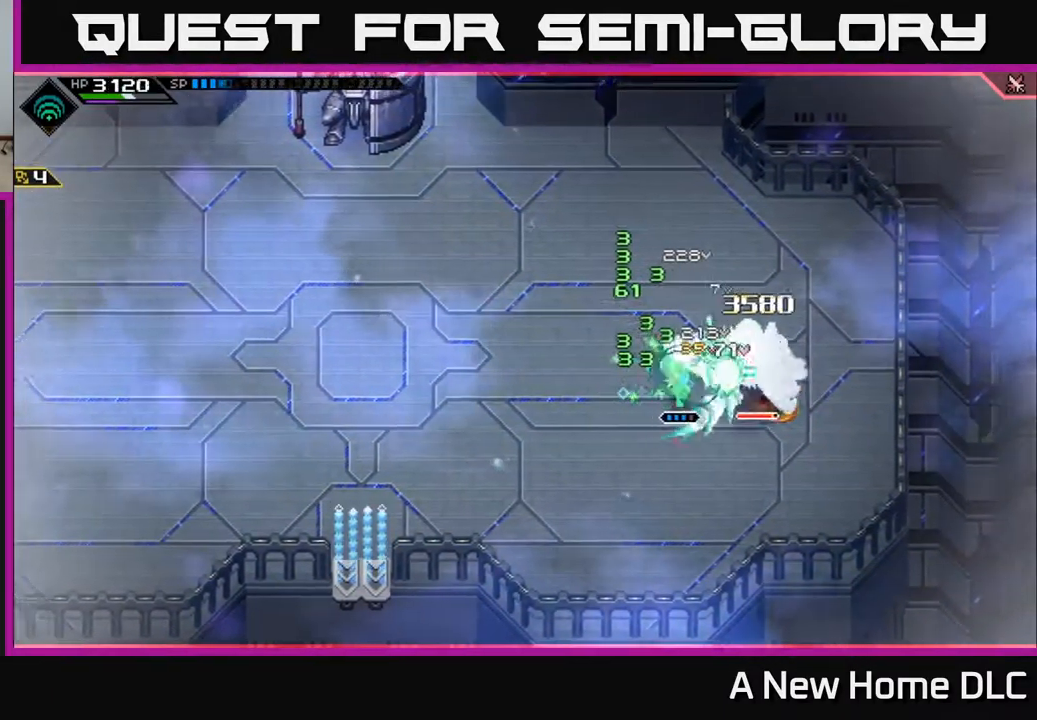
{"buttons": [], "left_stick": "right", "right_stick": "center", "events": [[50, "R2", "down"], [67, "X", "down"], [167, "R2", "up"], [167, "X", "up"]]}
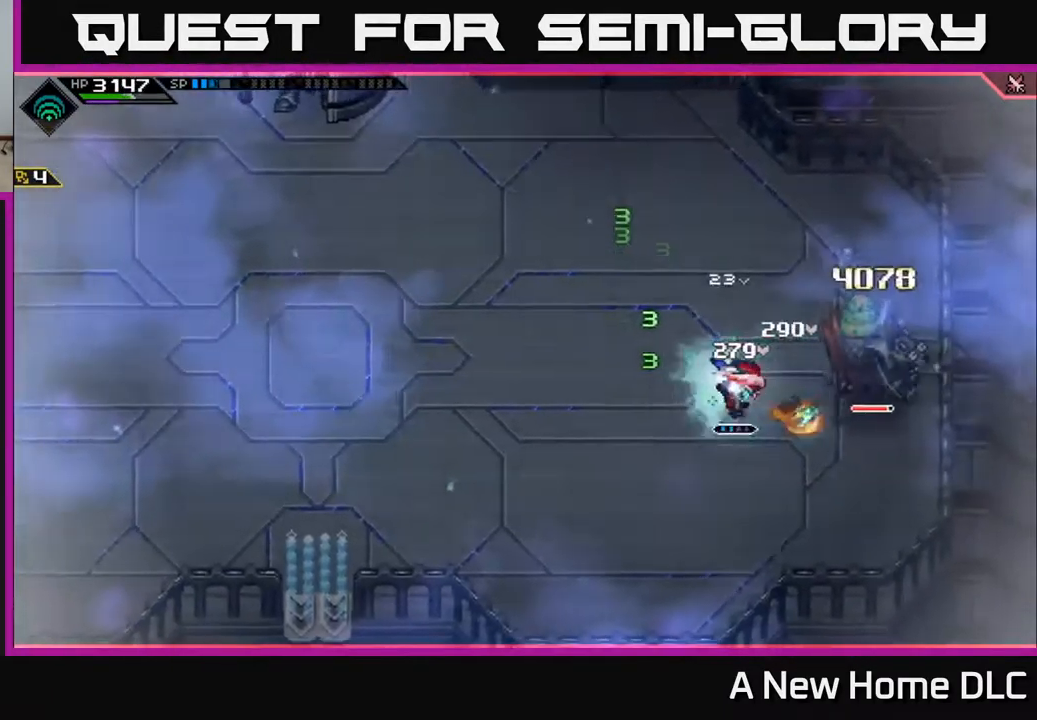
{"buttons": [], "left_stick": "up-right", "right_stick": "center", "events": [[33, "left_stick", "center"], [300, "left_stick", "right"], [383, "X", "down"], [400, "left_stick", "up-right"], [483, "X", "up"]]}
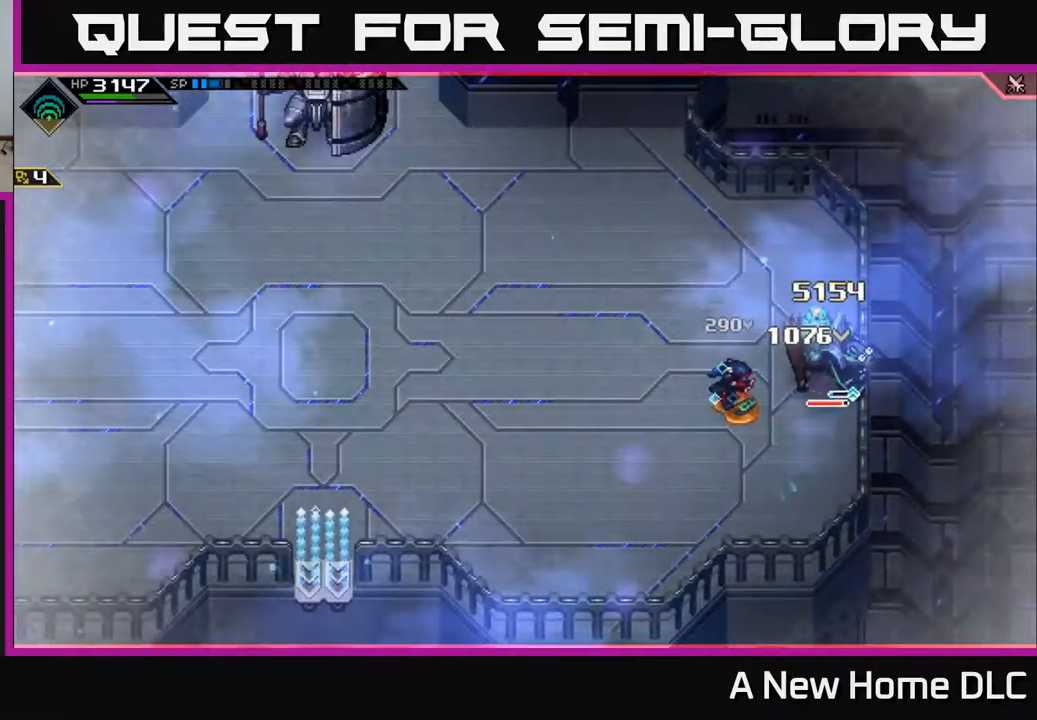
{"buttons": [], "left_stick": "center", "right_stick": "center", "events": [[50, "X", "down"], [84, "left_stick", "right"], [134, "X", "up"], [200, "X", "down"], [300, "X", "up"], [317, "left_stick", "center"], [367, "X", "down"], [467, "X", "up"]]}
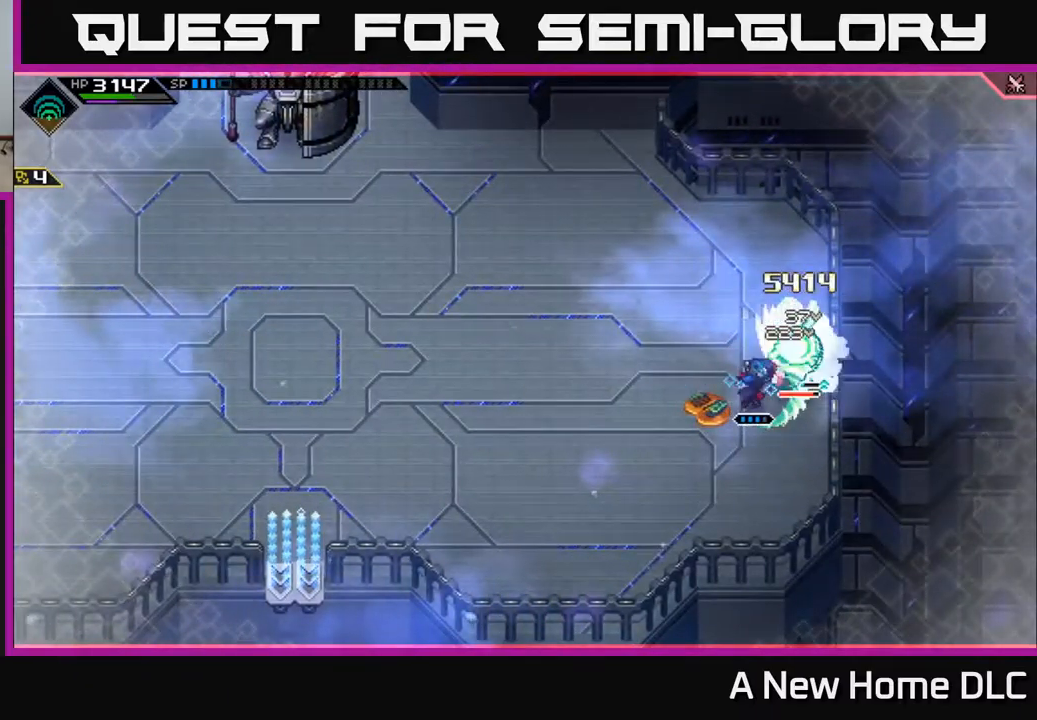
{"buttons": [], "left_stick": "up", "right_stick": "center", "events": [[67, "X", "down"], [100, "DPAD_UP", "down"], [117, "X", "up"], [200, "DPAD_UP", "up"], [217, "X", "down"], [300, "X", "up"], [384, "X", "down"], [467, "left_stick", "up"], [484, "X", "up"]]}
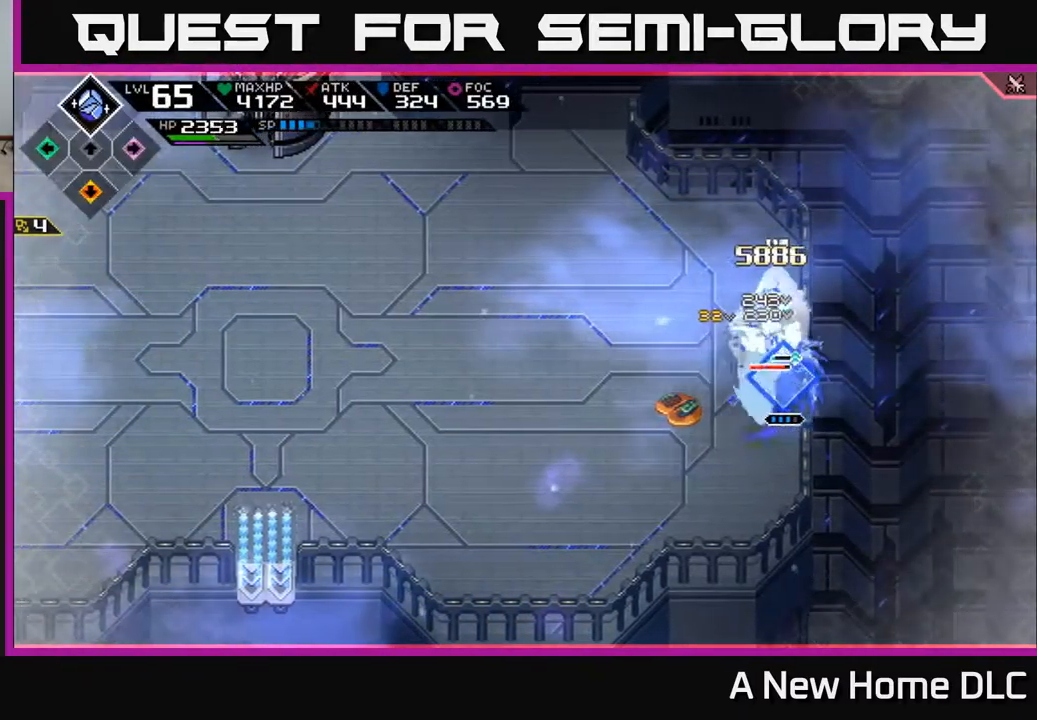
{"buttons": [], "left_stick": "left", "right_stick": "center"}